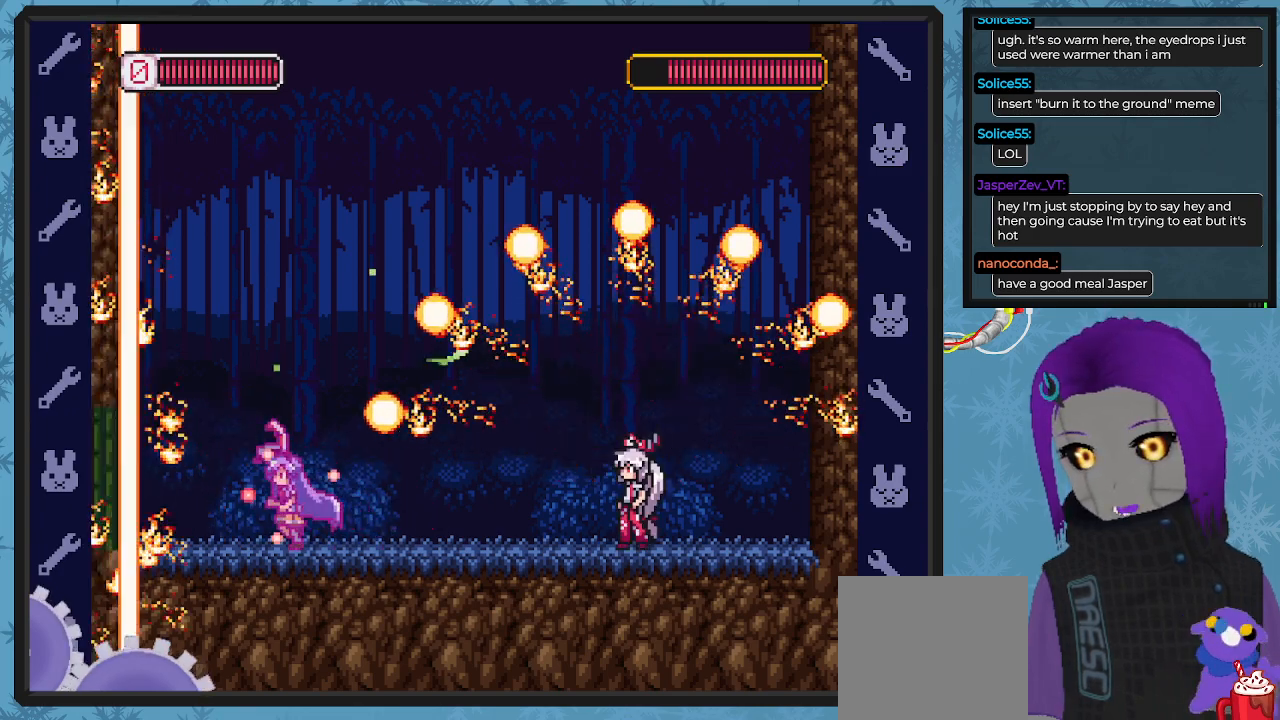
Gameplay with a controller (Xbox layout); each line is a JSON object with the inputs held at the frame after it. "events" lists button and stick changes between this image and that frame as [ms after this image, input, new state], when the widget could be followed in between. Not read: right_stick.
{"buttons": ["X", "DPAD_RIGHT"], "left_stick": "center", "events": [[100, "DPAD_LEFT", "up"], [167, "DPAD_RIGHT", "down"], [333, "X", "up"], [367, "DPAD_DOWN", "down"], [367, "X", "down"], [467, "DPAD_DOWN", "up"]]}
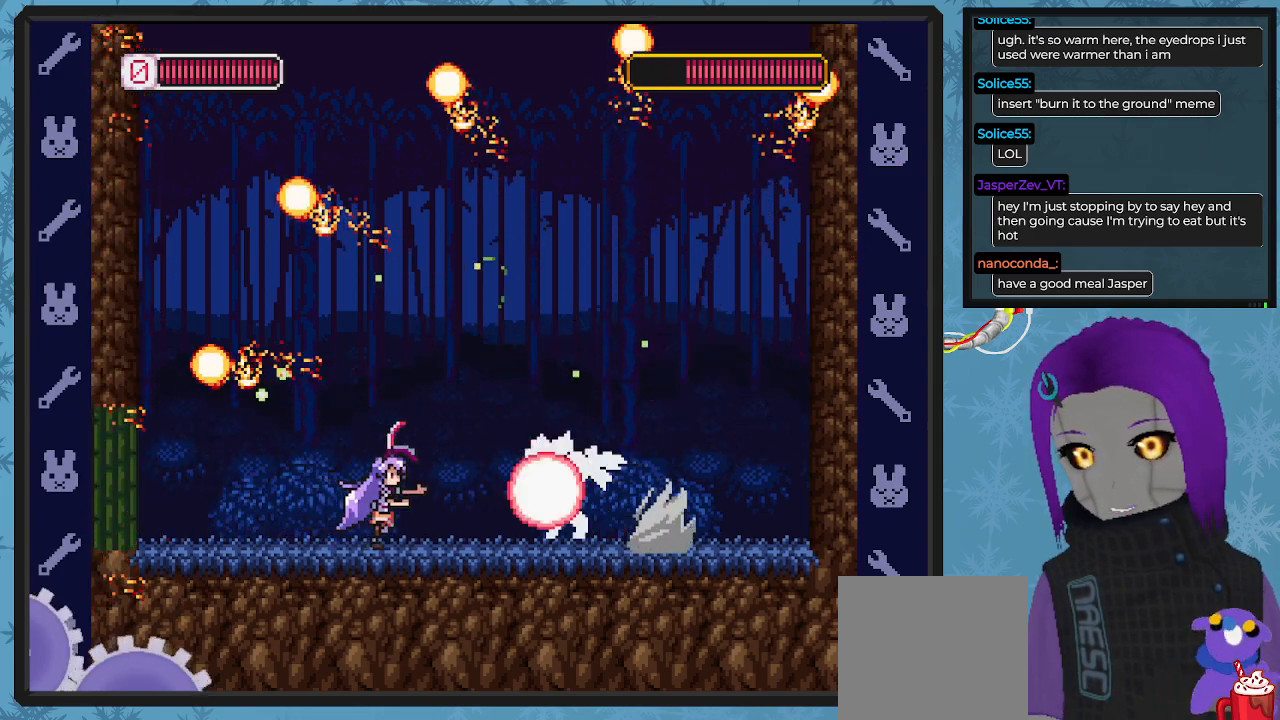
{"buttons": ["X", "DPAD_LEFT"], "left_stick": "center", "events": [[33, "DPAD_DOWN", "down"], [67, "DPAD_RIGHT", "up"], [100, "DPAD_DOWN", "up"], [100, "DPAD_LEFT", "down"]]}
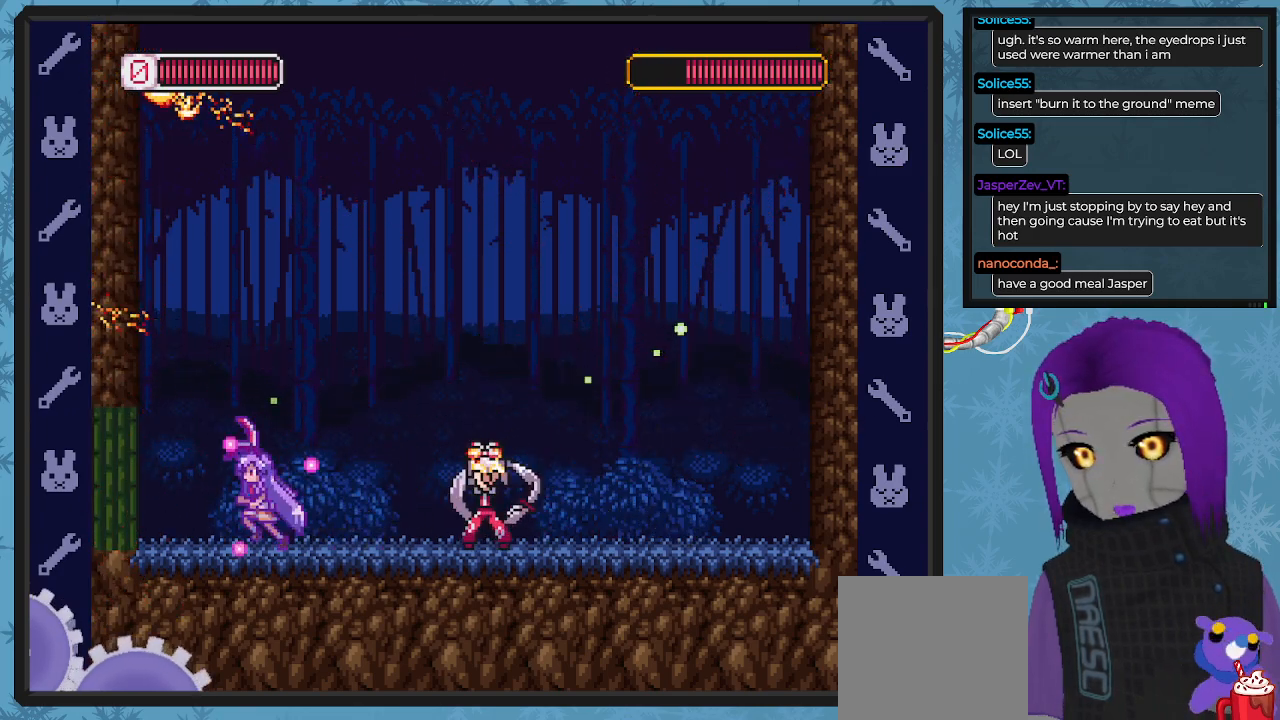
{"buttons": ["A", "B", "X", "DPAD_DOWN", "DPAD_RIGHT"], "left_stick": "center", "events": [[133, "DPAD_UP", "down"], [167, "DPAD_LEFT", "up"], [200, "DPAD_UP", "up"], [233, "DPAD_DOWN", "down"], [233, "DPAD_RIGHT", "down"], [300, "A", "down"], [333, "B", "down"]]}
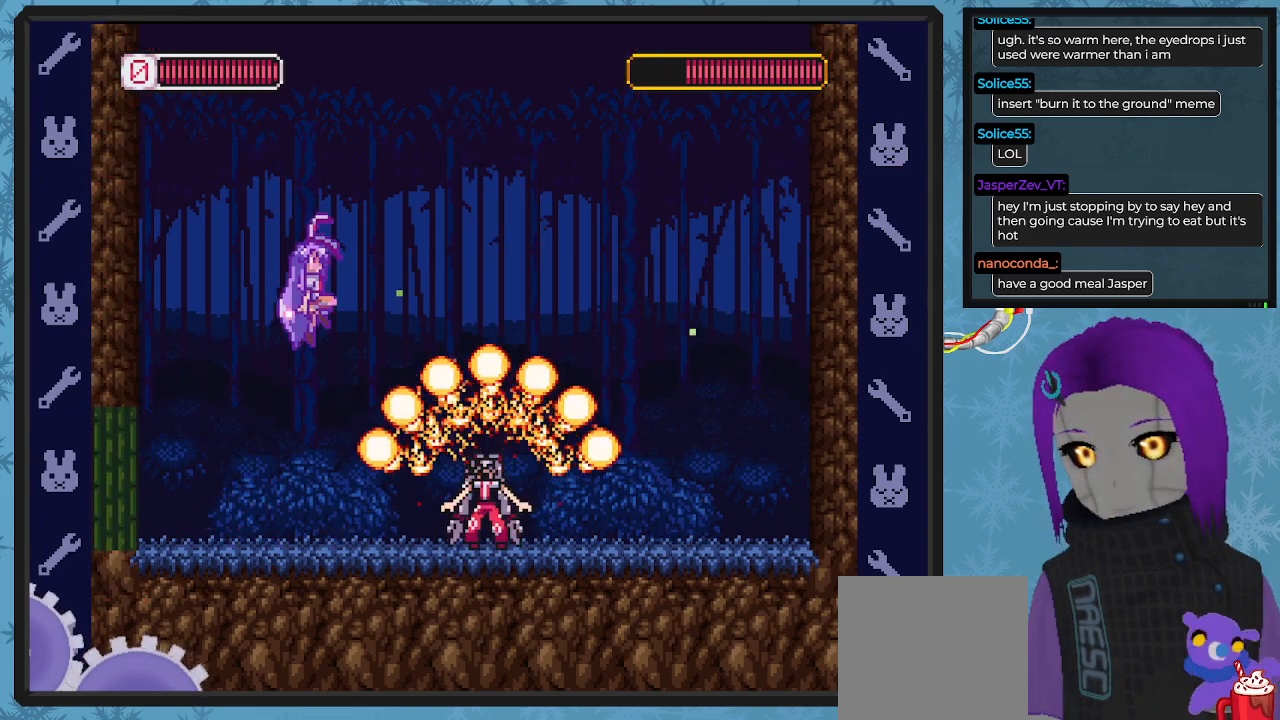
{"buttons": ["X", "DPAD_LEFT"], "left_stick": "center", "events": [[300, "A", "up"], [300, "B", "up"], [300, "DPAD_DOWN", "up"], [333, "DPAD_LEFT", "down"], [333, "DPAD_RIGHT", "up"]]}
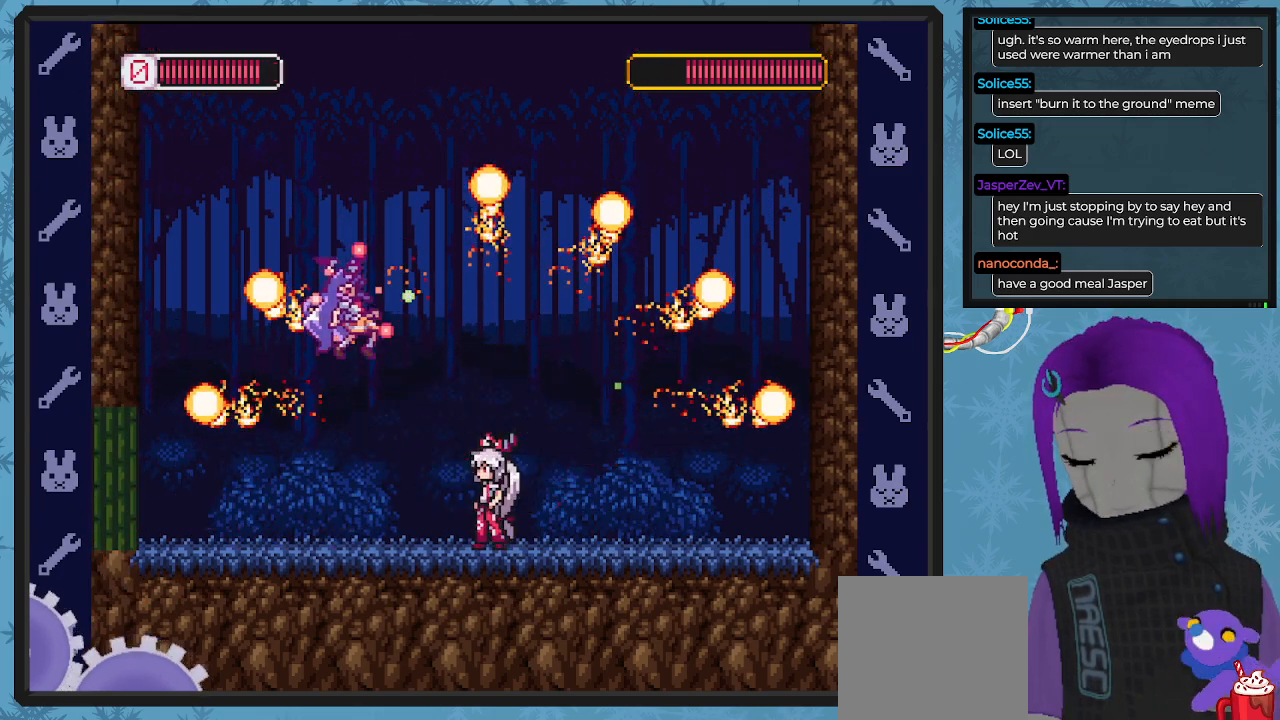
{"buttons": ["X", "DPAD_LEFT"], "left_stick": "center"}
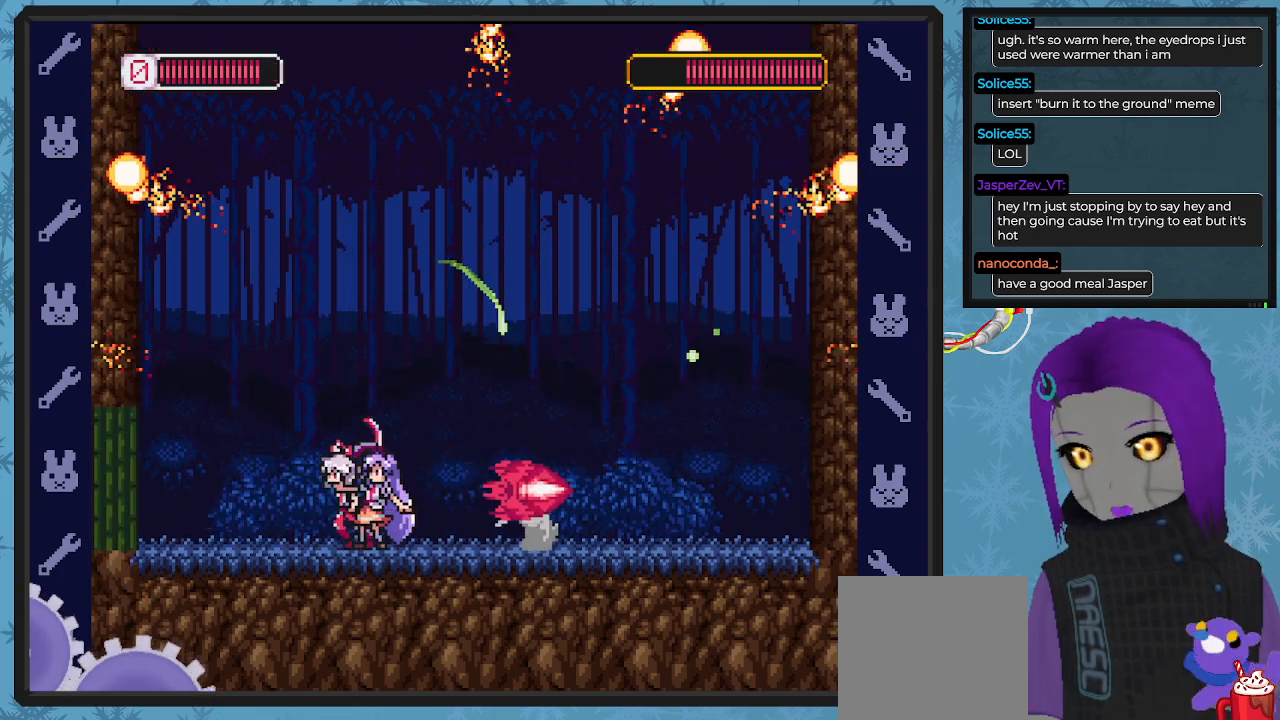
{"buttons": ["X", "DPAD_DOWN", "DPAD_RIGHT"], "left_stick": "center", "events": [[200, "DPAD_DOWN", "down"], [233, "A", "down"], [233, "DPAD_LEFT", "up"], [233, "DPAD_RIGHT", "down"], [467, "A", "up"]]}
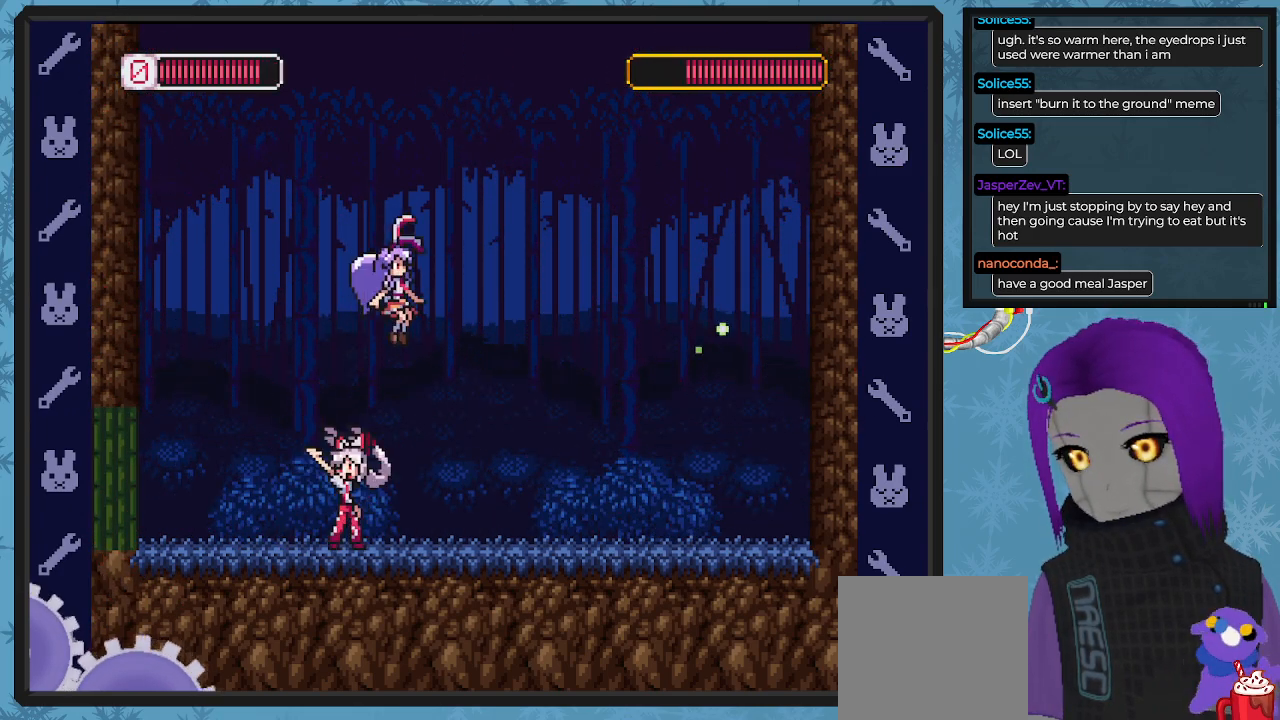
{"buttons": ["X", "DPAD_DOWN", "DPAD_RIGHT"], "left_stick": "center", "events": []}
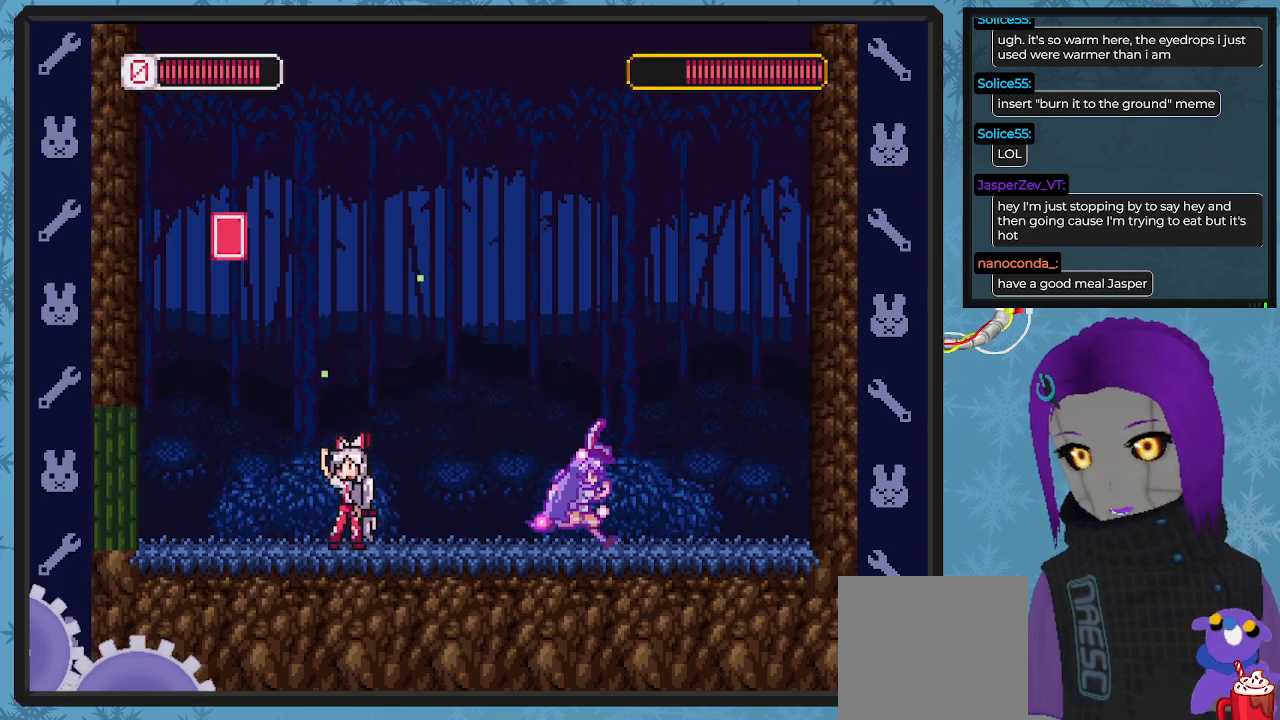
{"buttons": ["X", "DPAD_RIGHT"], "left_stick": "center", "events": [[100, "DPAD_DOWN", "up"], [100, "DPAD_LEFT", "down"], [100, "DPAD_RIGHT", "up"], [167, "X", "up"], [200, "X", "down"], [267, "DPAD_LEFT", "up"], [300, "DPAD_RIGHT", "down"]]}
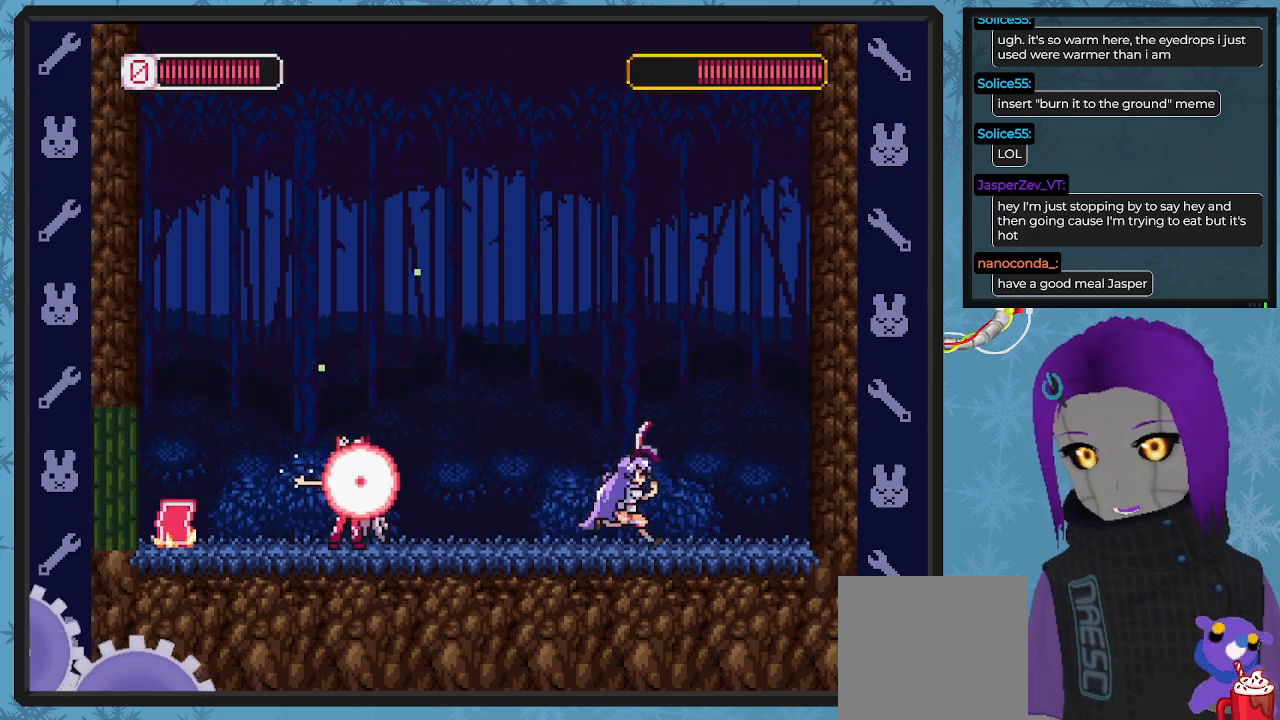
{"buttons": ["X", "DPAD_LEFT"], "left_stick": "center", "events": [[333, "DPAD_DOWN", "down"], [333, "DPAD_RIGHT", "up"], [367, "DPAD_DOWN", "up"], [400, "DPAD_LEFT", "down"]]}
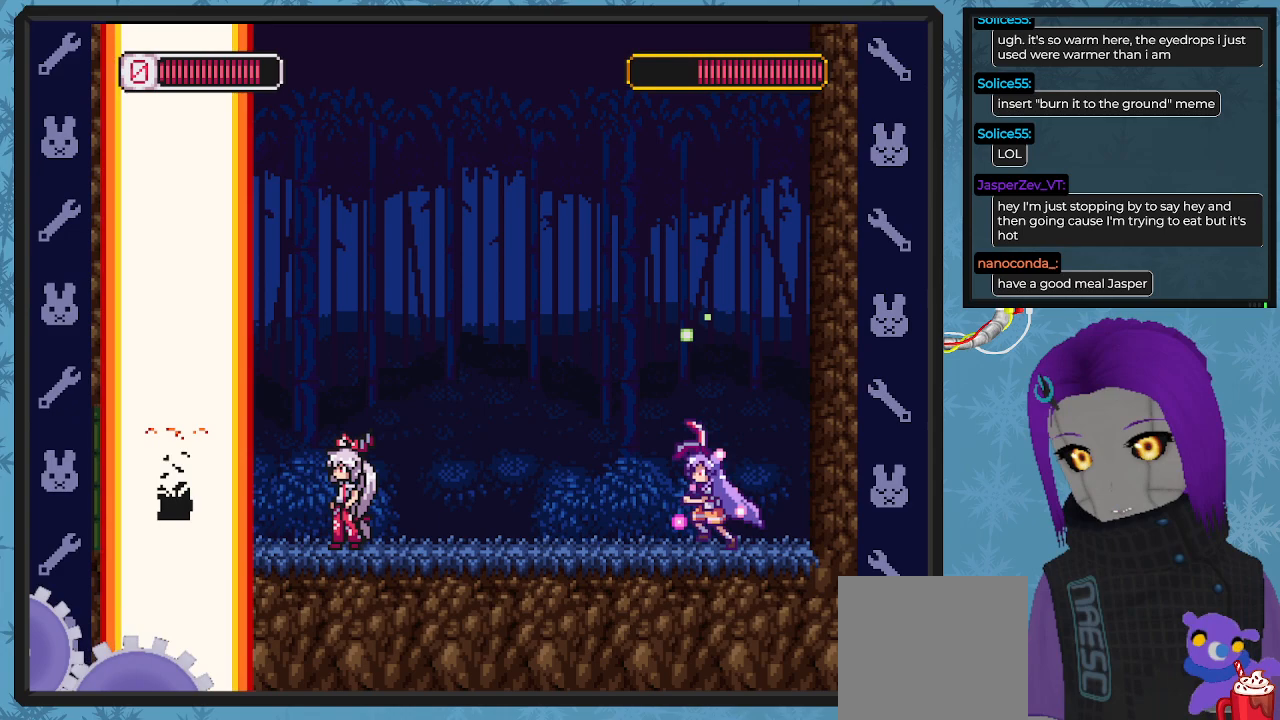
{"buttons": ["X"], "left_stick": "center", "events": [[33, "DPAD_LEFT", "up"]]}
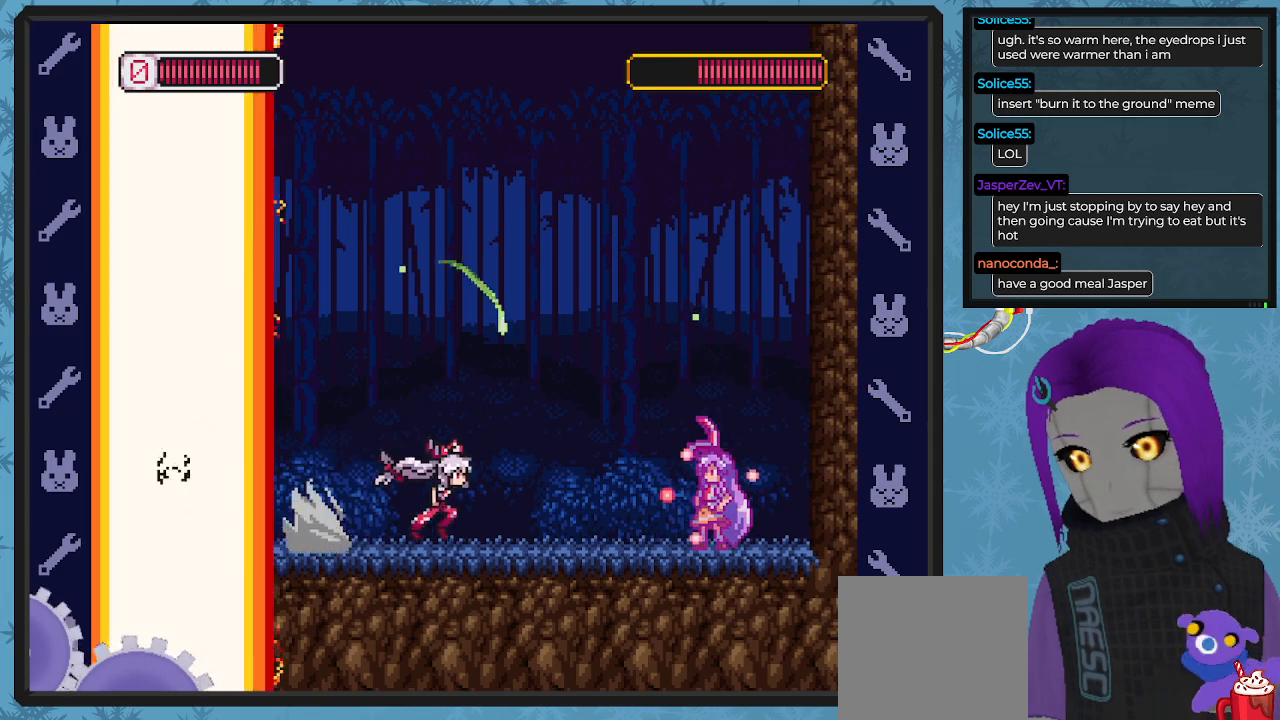
{"buttons": ["X", "DPAD_RIGHT"], "left_stick": "center", "events": [[467, "DPAD_RIGHT", "down"]]}
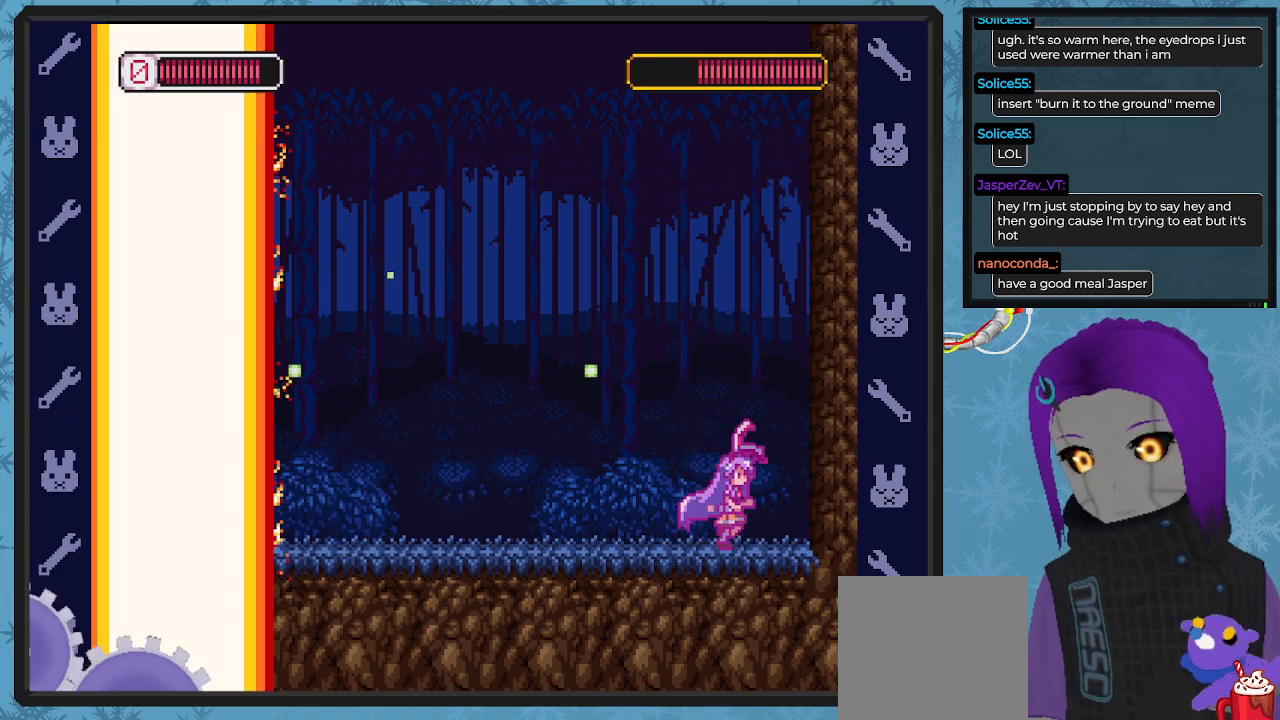
{"buttons": ["X"], "left_stick": "center", "events": [[167, "DPAD_RIGHT", "up"], [300, "DPAD_LEFT", "down"], [433, "DPAD_LEFT", "up"]]}
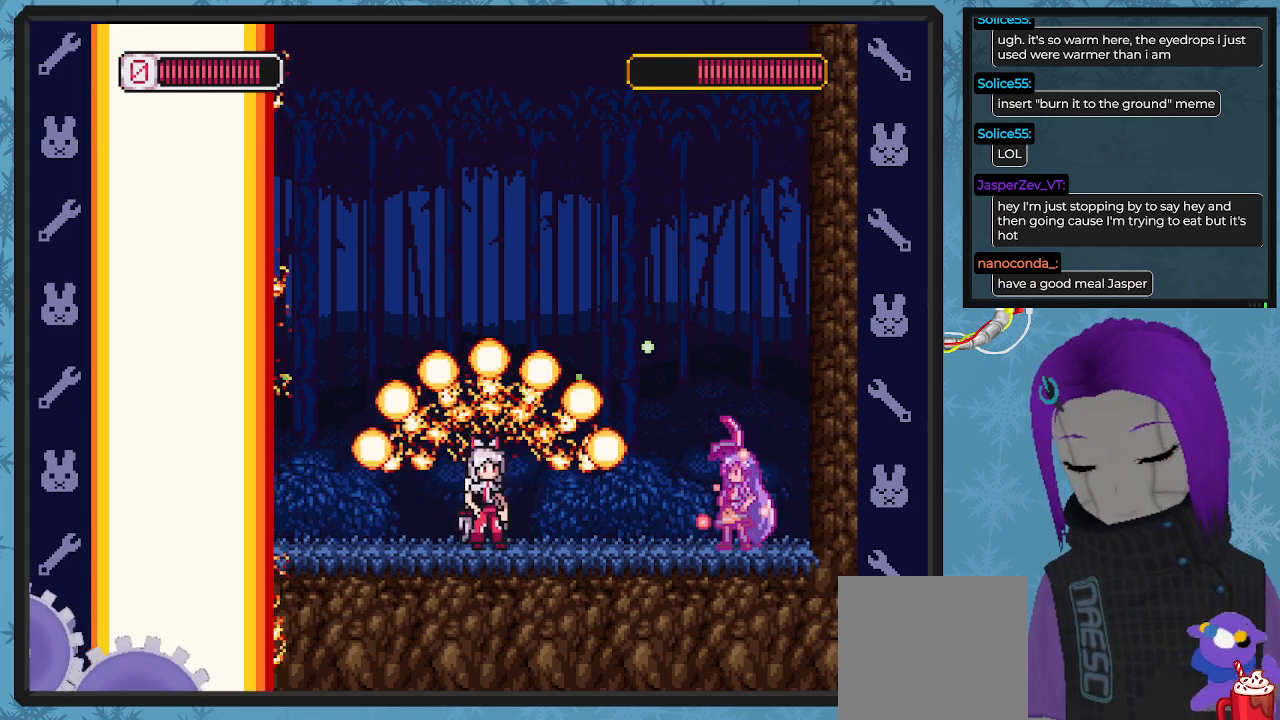
{"buttons": ["X"], "left_stick": "center", "events": [[233, "X", "up"], [300, "X", "down"]]}
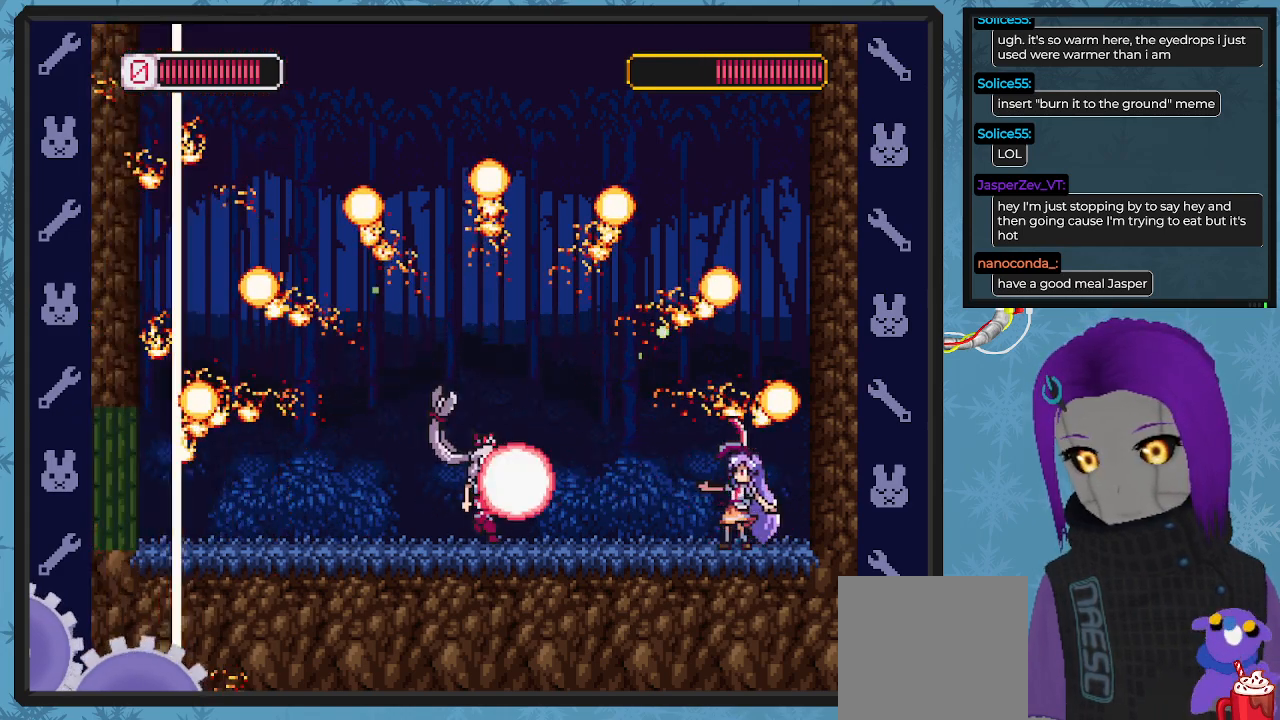
{"buttons": ["X"], "left_stick": "center", "events": [[300, "DPAD_RIGHT", "down"], [467, "DPAD_RIGHT", "up"]]}
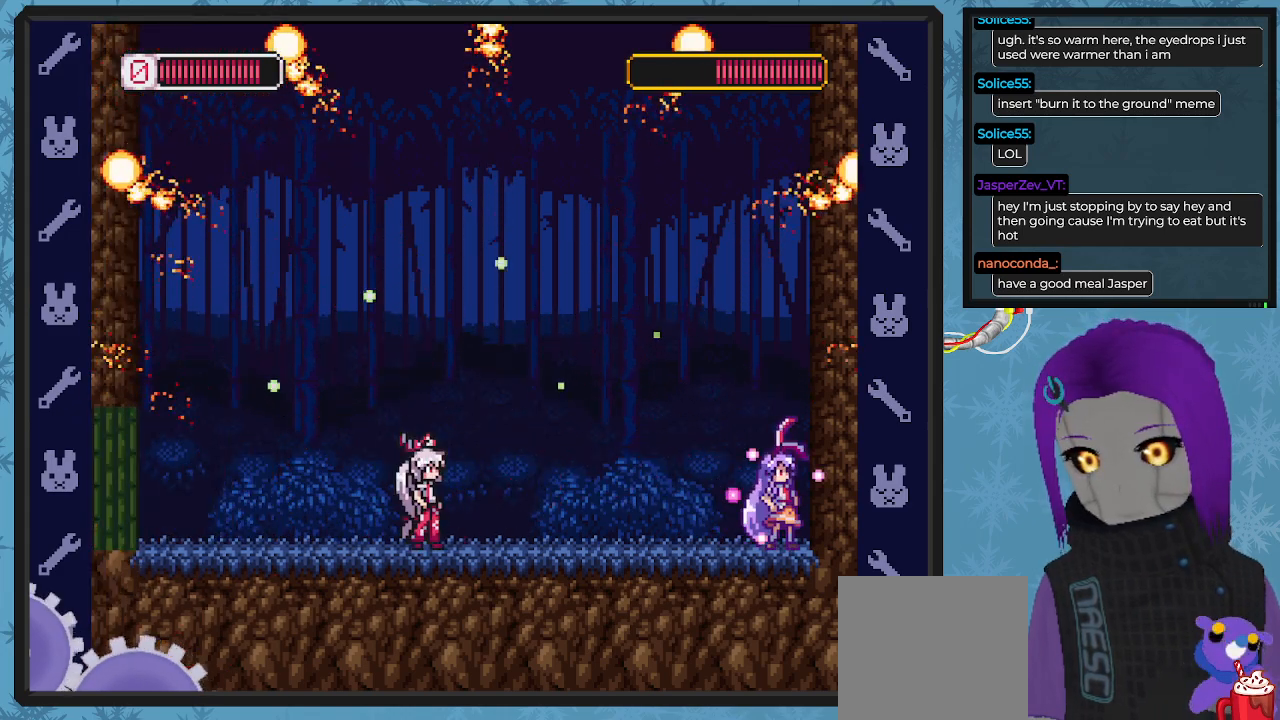
{"buttons": ["A", "B", "X", "DPAD_LEFT"], "left_stick": "center", "events": [[100, "DPAD_LEFT", "down"], [200, "DPAD_LEFT", "up"], [367, "DPAD_LEFT", "down"], [467, "A", "down"], [467, "B", "down"]]}
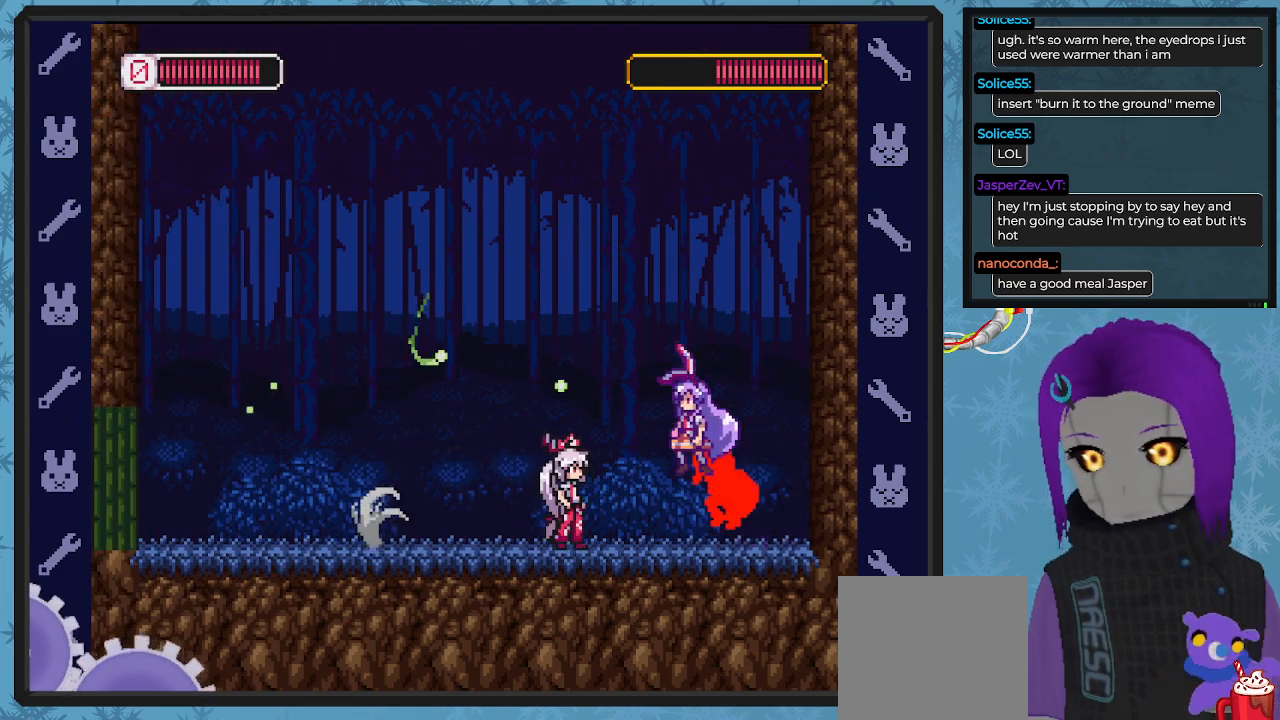
{"buttons": ["X", "DPAD_LEFT"], "left_stick": "center", "events": [[300, "A", "up"], [300, "B", "up"]]}
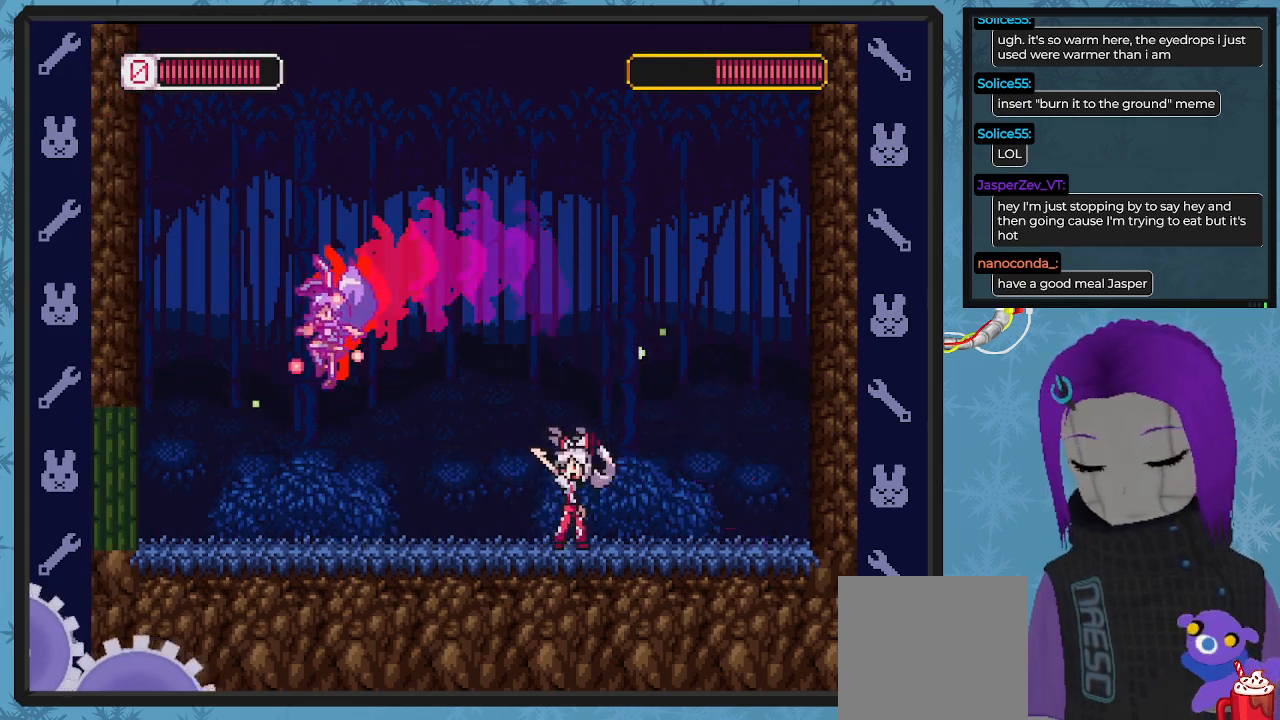
{"buttons": ["X", "DPAD_RIGHT"], "left_stick": "center", "events": [[267, "DPAD_UP", "down"], [300, "DPAD_LEFT", "up"], [333, "DPAD_UP", "up"], [367, "DPAD_RIGHT", "down"]]}
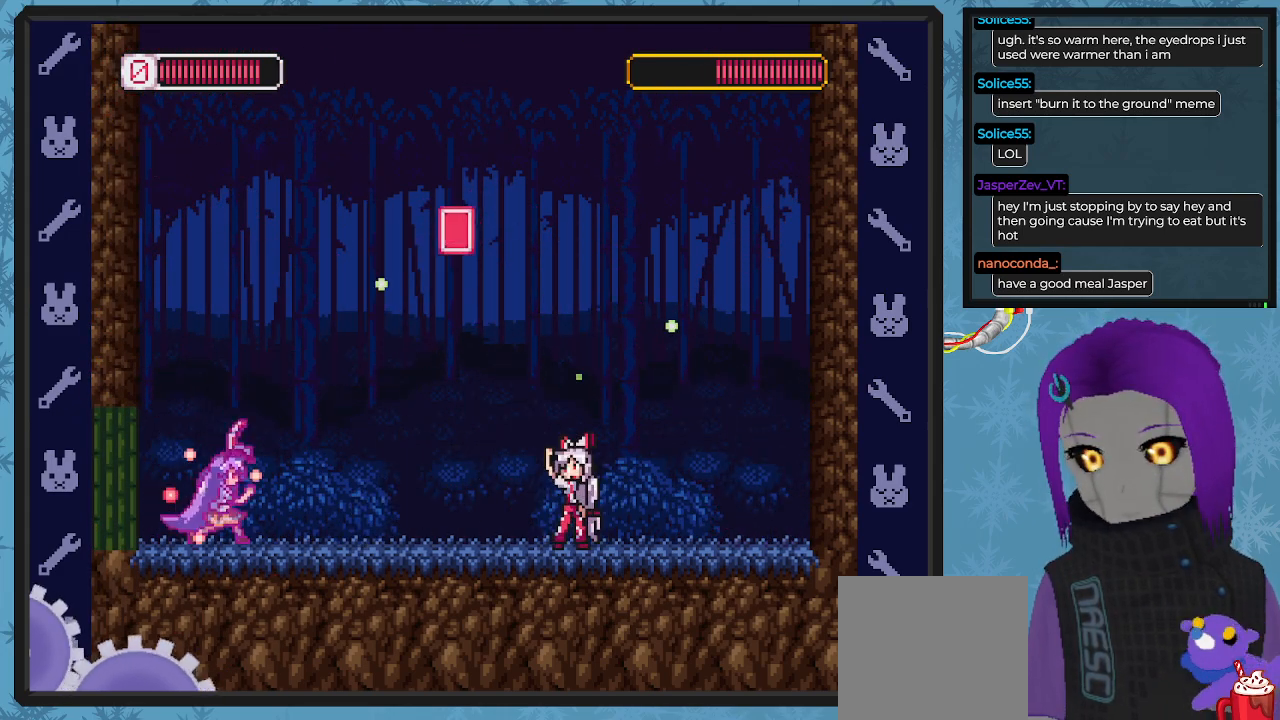
{"buttons": ["X", "DPAD_LEFT"], "left_stick": "center", "events": [[167, "X", "up"], [200, "DPAD_RIGHT", "up"], [233, "X", "down"], [300, "DPAD_LEFT", "down"]]}
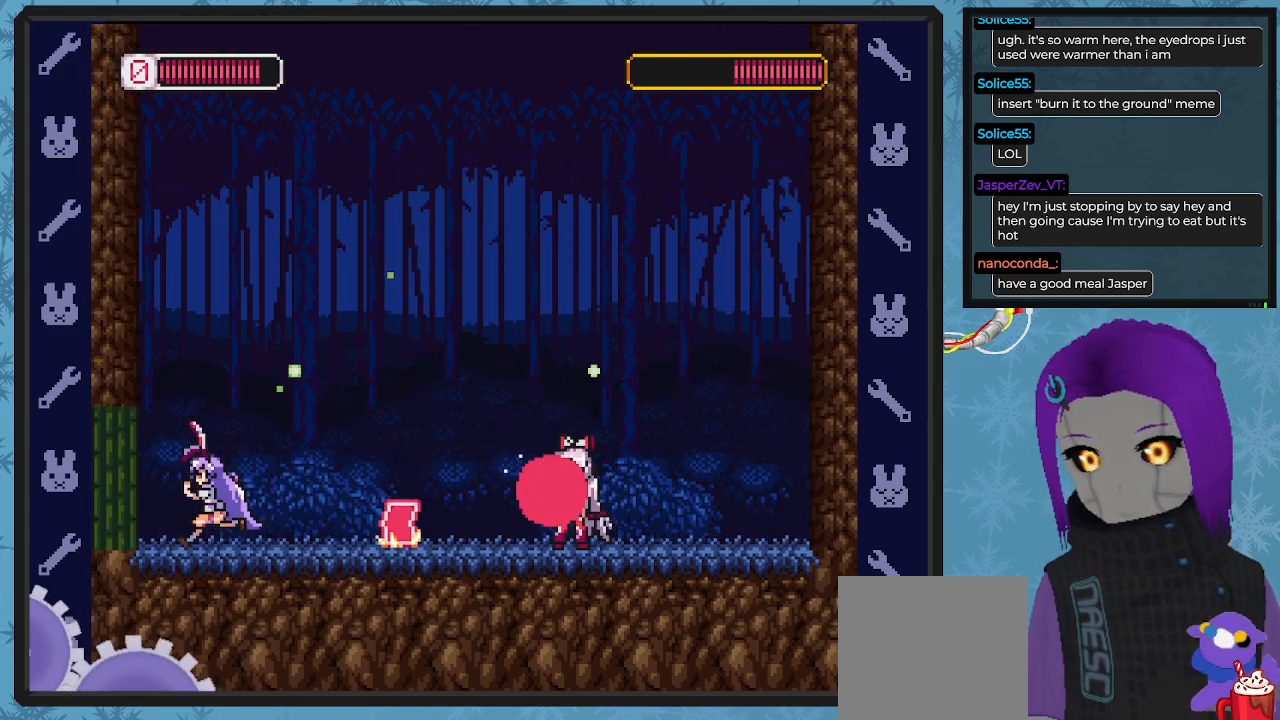
{"buttons": ["X"], "left_stick": "center", "events": [[267, "DPAD_UP", "down"], [300, "DPAD_LEFT", "up"], [300, "DPAD_RIGHT", "down"], [300, "DPAD_UP", "up"], [433, "DPAD_RIGHT", "up"]]}
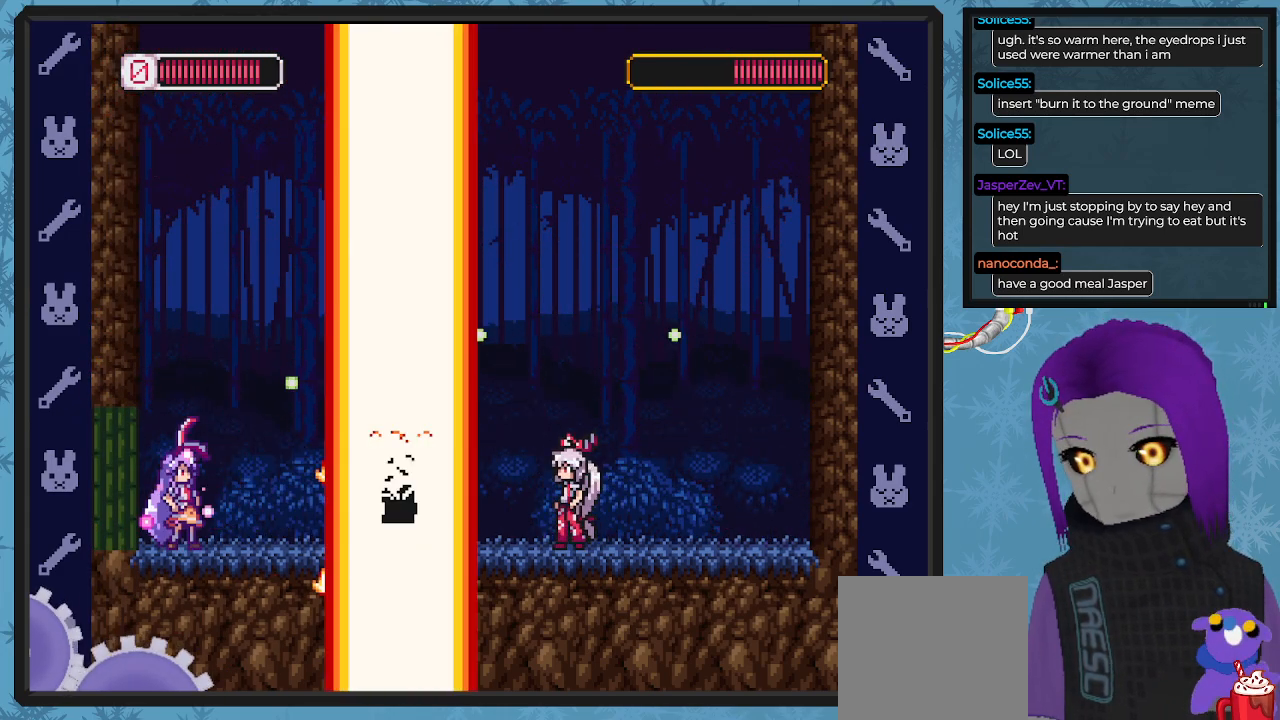
{"buttons": ["X"], "left_stick": "center", "events": []}
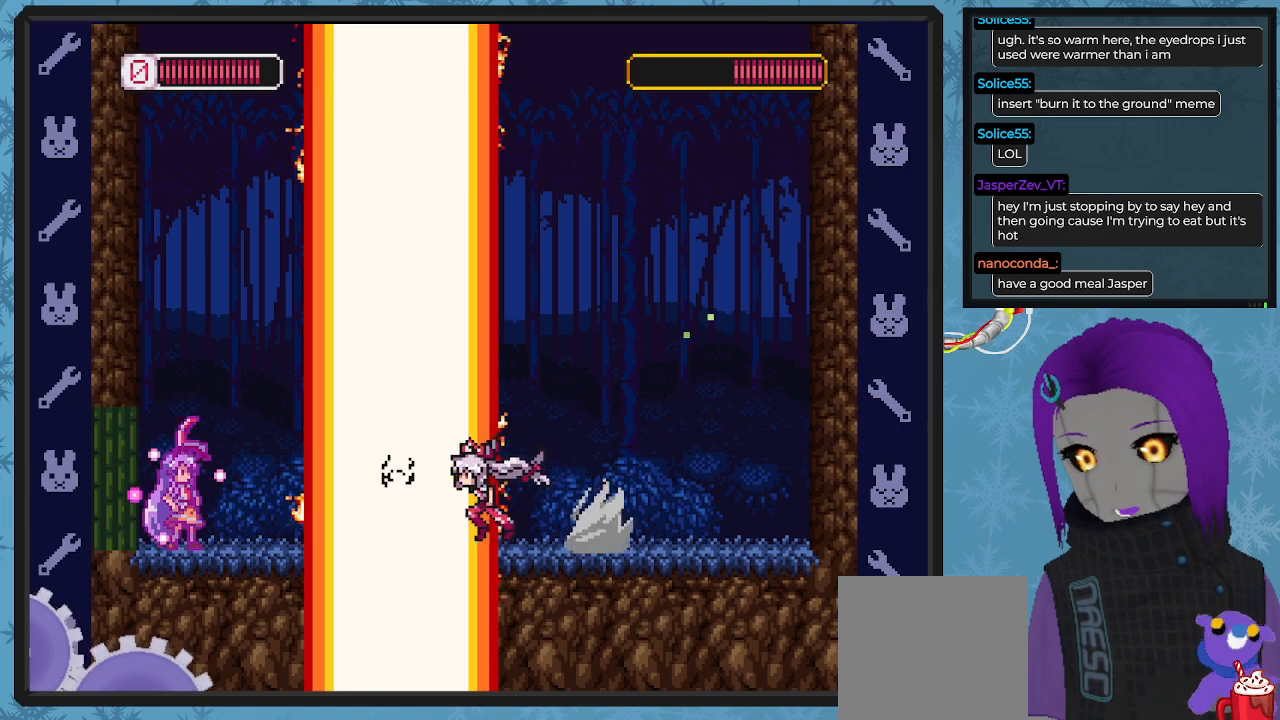
{"buttons": ["X"], "left_stick": "center", "events": []}
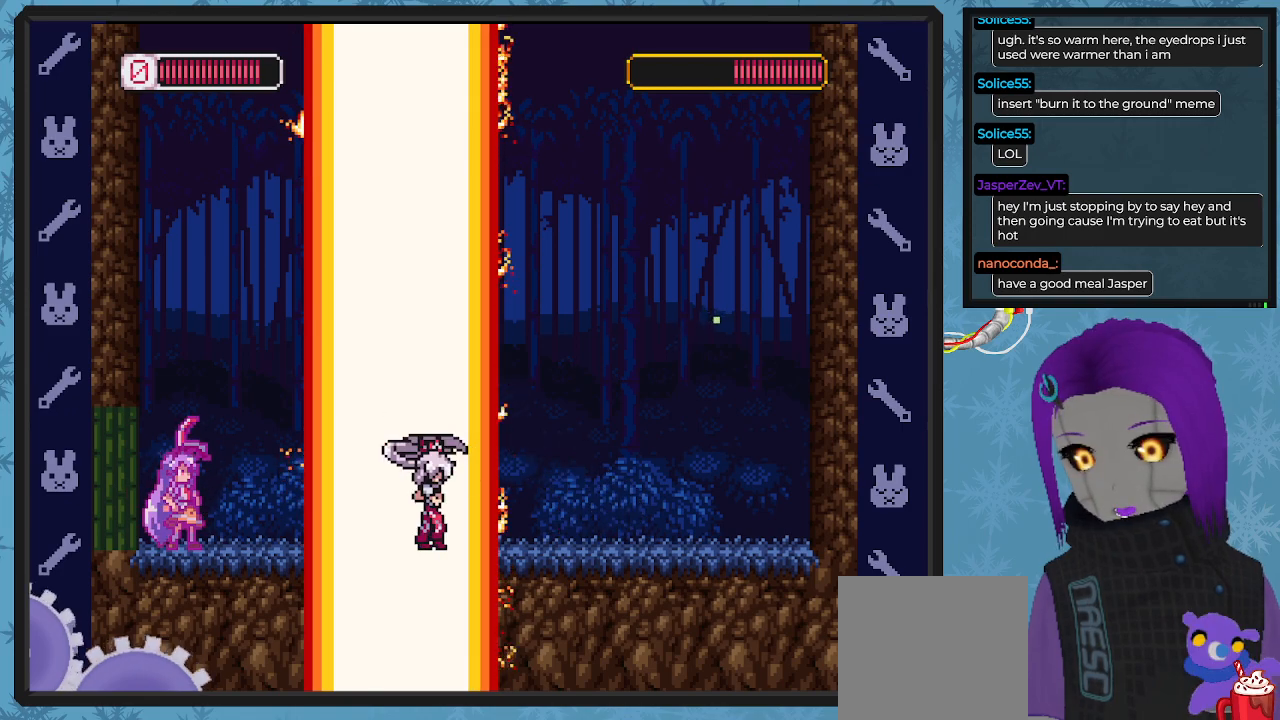
{"buttons": ["A", "X"], "left_stick": "center", "events": [[333, "A", "down"]]}
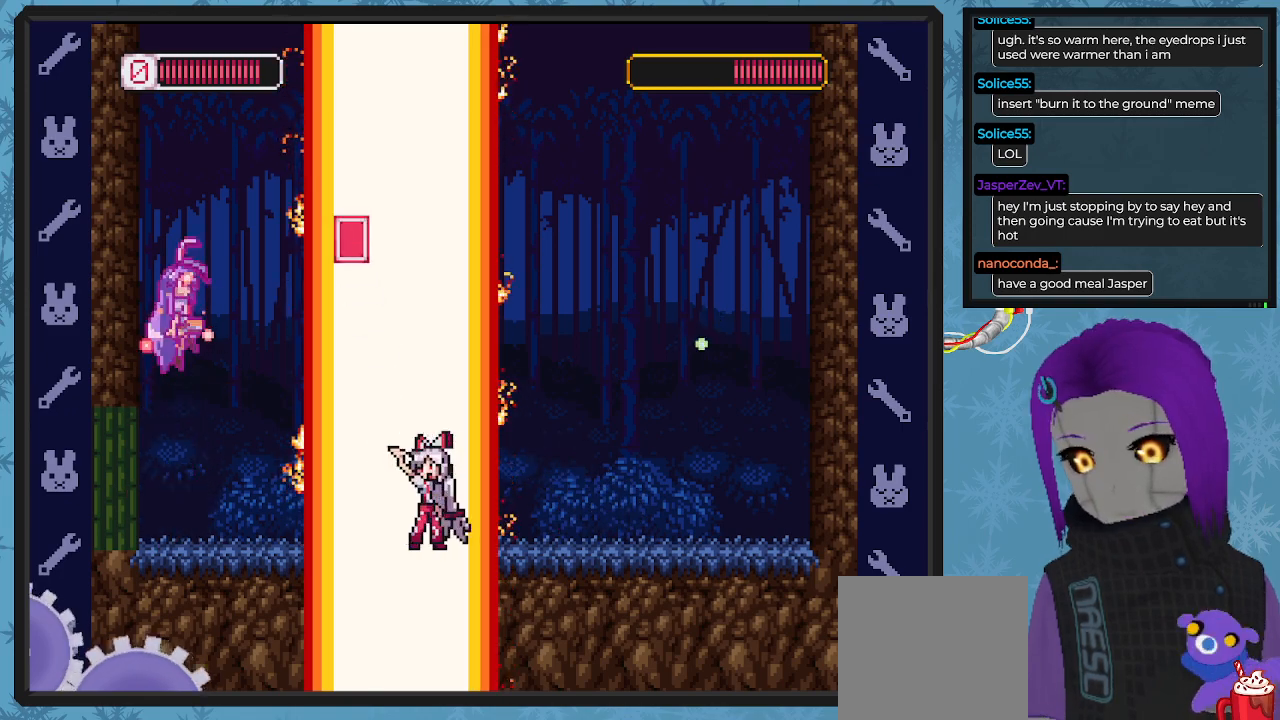
{"buttons": ["A", "X", "DPAD_UP", "DPAD_LEFT"], "left_stick": "center", "events": [[100, "DPAD_LEFT", "down"], [200, "A", "up"], [500, "A", "down"], [500, "DPAD_UP", "down"]]}
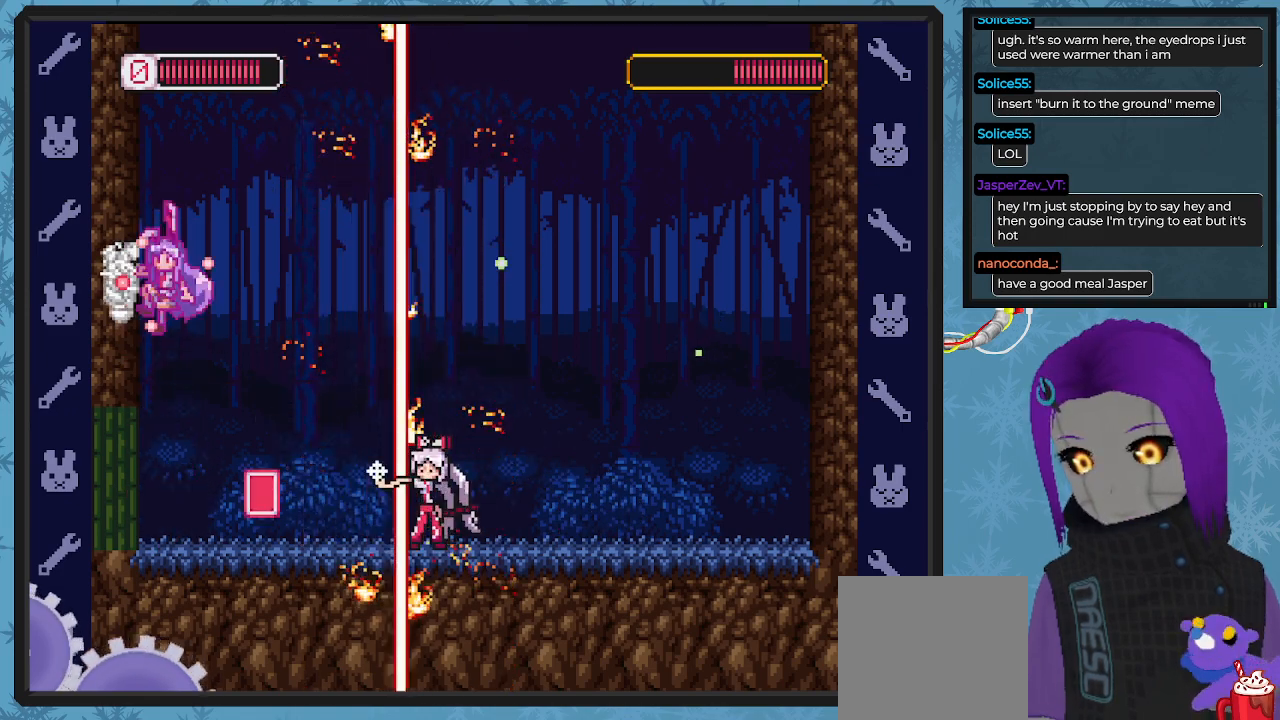
{"buttons": ["A", "B", "X", "DPAD_DOWN", "DPAD_RIGHT"], "left_stick": "center", "events": [[33, "DPAD_DOWN", "down"], [33, "DPAD_LEFT", "up"], [33, "DPAD_RIGHT", "down"], [33, "DPAD_UP", "up"], [67, "B", "down"]]}
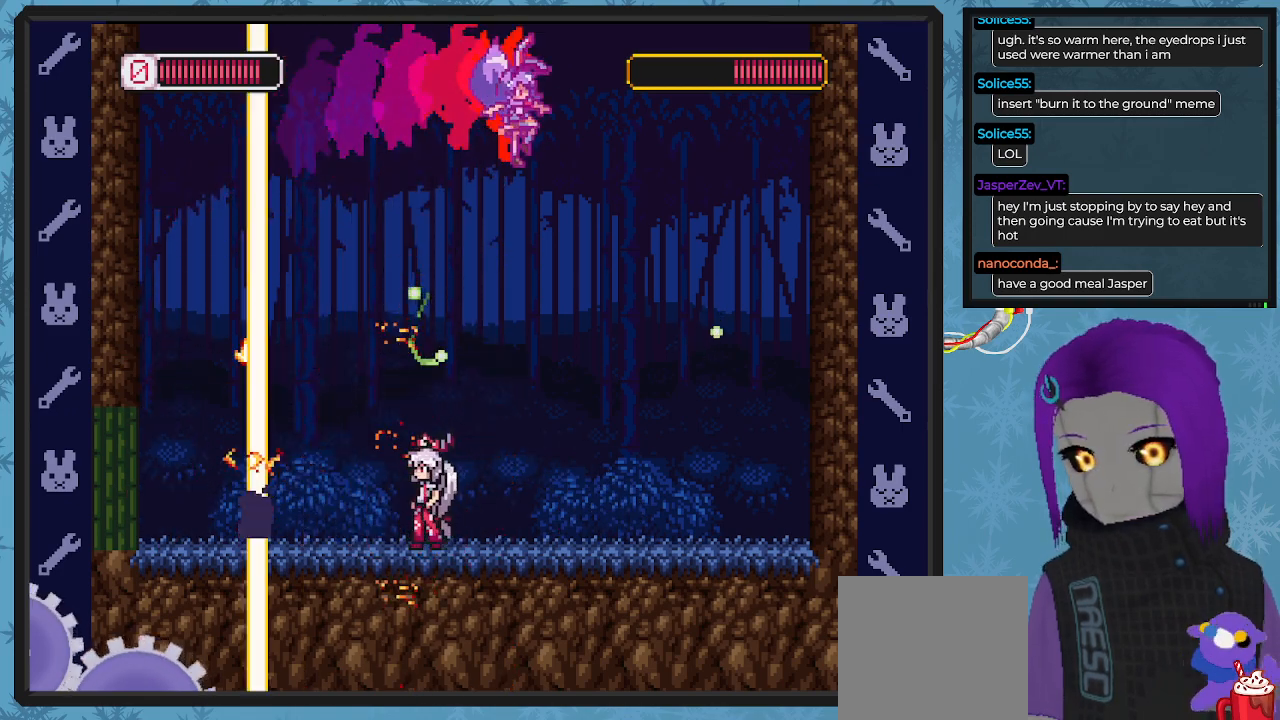
{"buttons": ["X", "DPAD_LEFT"], "left_stick": "center", "events": [[33, "A", "up"], [33, "B", "up"], [367, "DPAD_RIGHT", "up"], [400, "DPAD_DOWN", "up"], [400, "DPAD_LEFT", "down"]]}
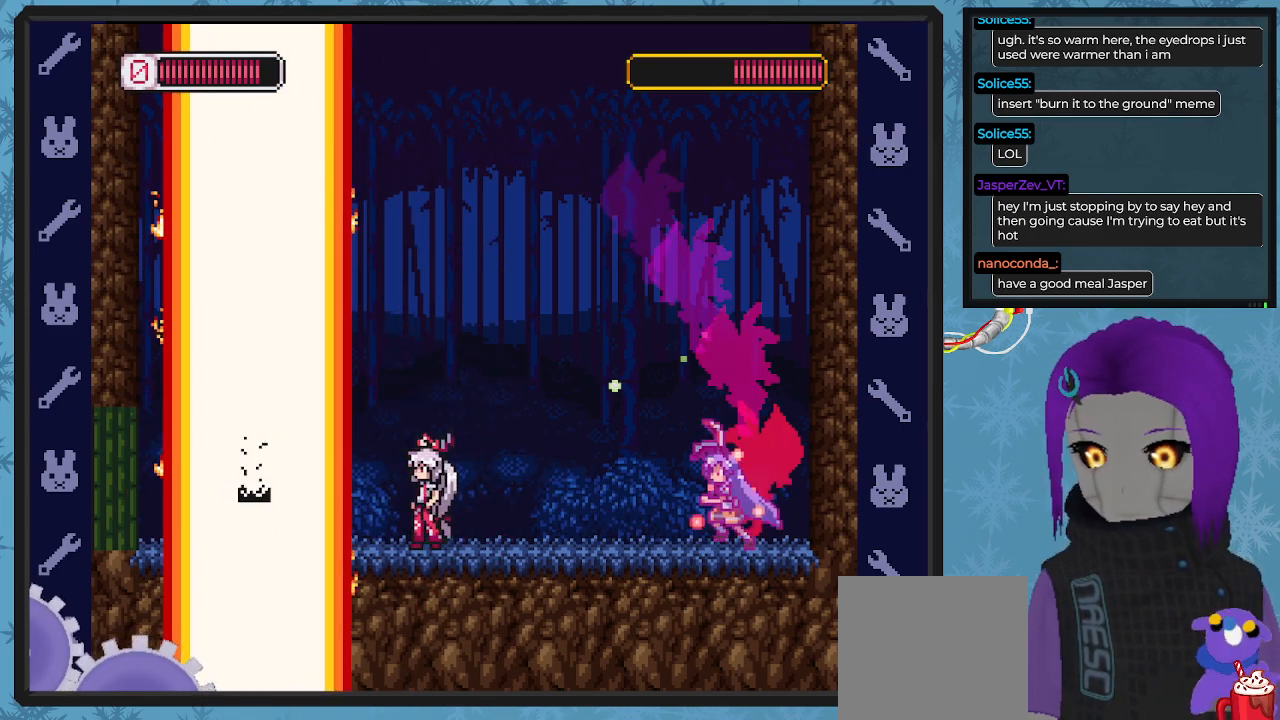
{"buttons": ["X", "DPAD_RIGHT"], "left_stick": "center", "events": [[33, "X", "up"], [100, "X", "down"], [133, "DPAD_UP", "down"], [167, "DPAD_LEFT", "up"], [200, "DPAD_RIGHT", "down"], [200, "DPAD_UP", "up"], [300, "DPAD_DOWN", "down"], [367, "DPAD_DOWN", "up"]]}
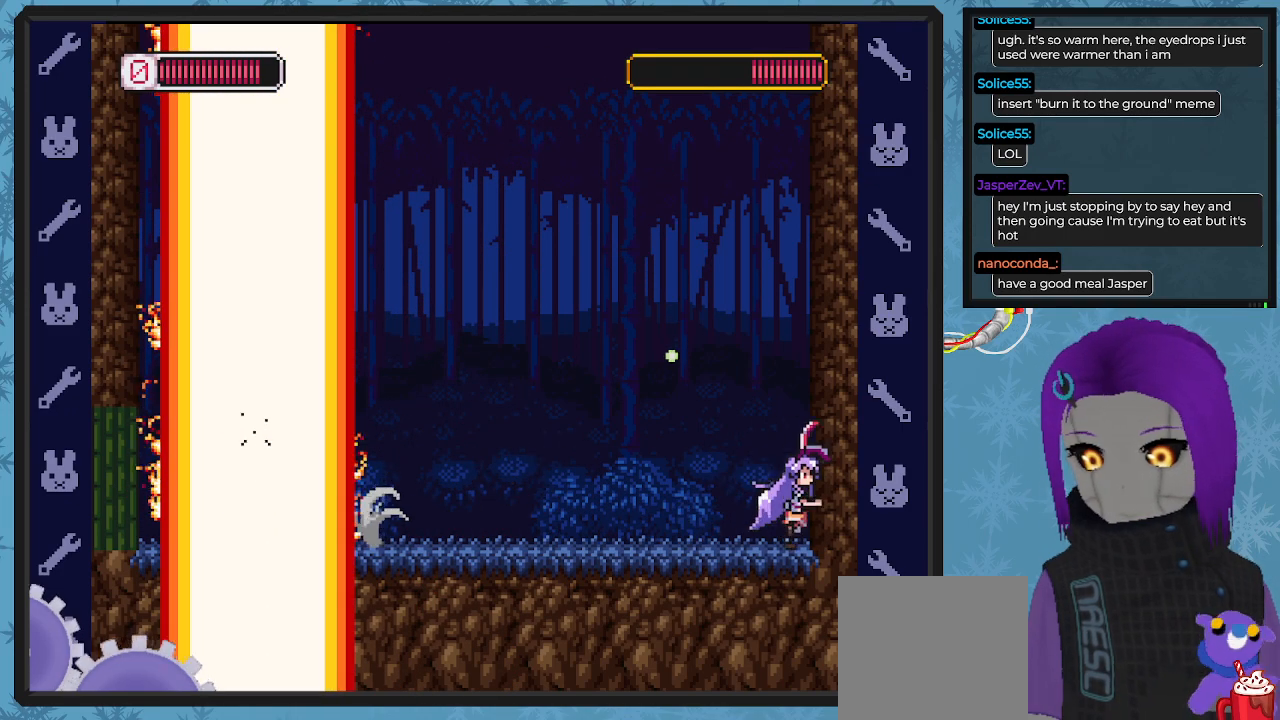
{"buttons": ["A", "B", "X", "DPAD_RIGHT"], "left_stick": "center", "events": [[33, "DPAD_RIGHT", "up"], [233, "DPAD_LEFT", "down"], [300, "A", "down"], [400, "DPAD_DOWN", "down"], [400, "DPAD_LEFT", "up"], [400, "DPAD_RIGHT", "down"], [433, "B", "down"], [433, "DPAD_DOWN", "up"]]}
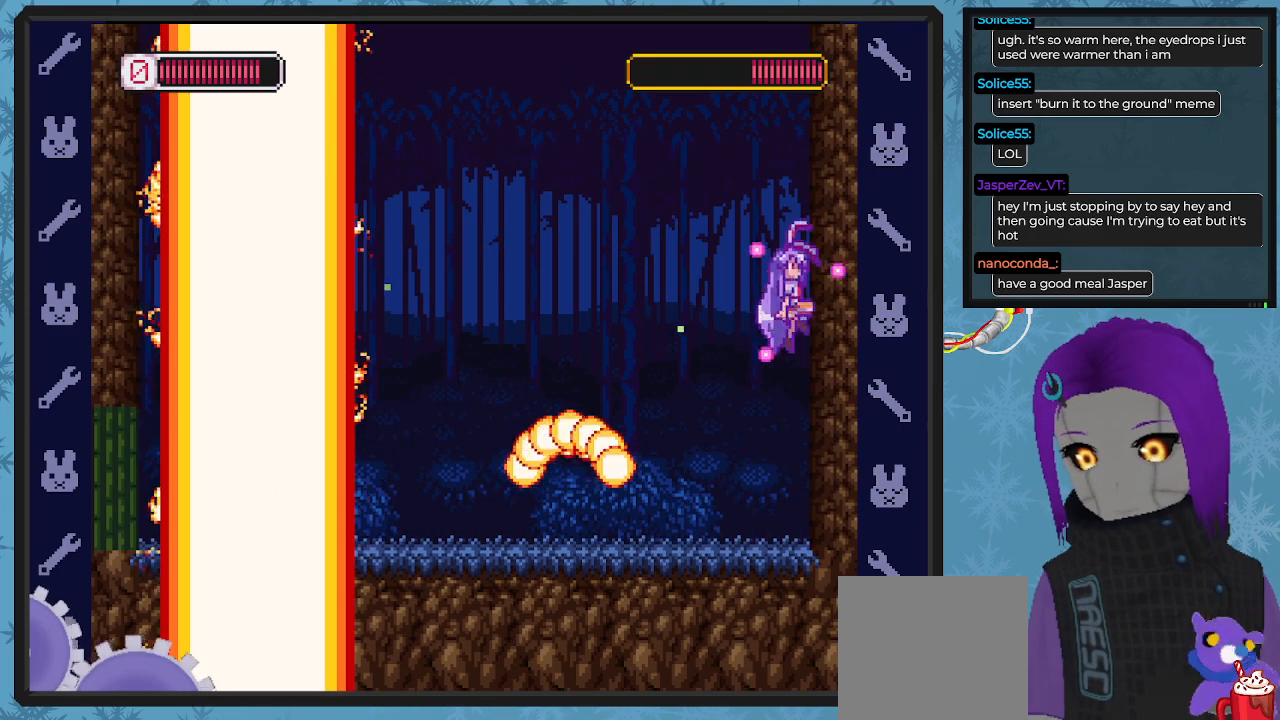
{"buttons": ["X", "DPAD_RIGHT"], "left_stick": "center", "events": [[33, "DPAD_DOWN", "down"], [100, "B", "up"], [133, "A", "up"], [267, "DPAD_DOWN", "up"], [400, "DPAD_DOWN", "down"], [433, "DPAD_DOWN", "up"]]}
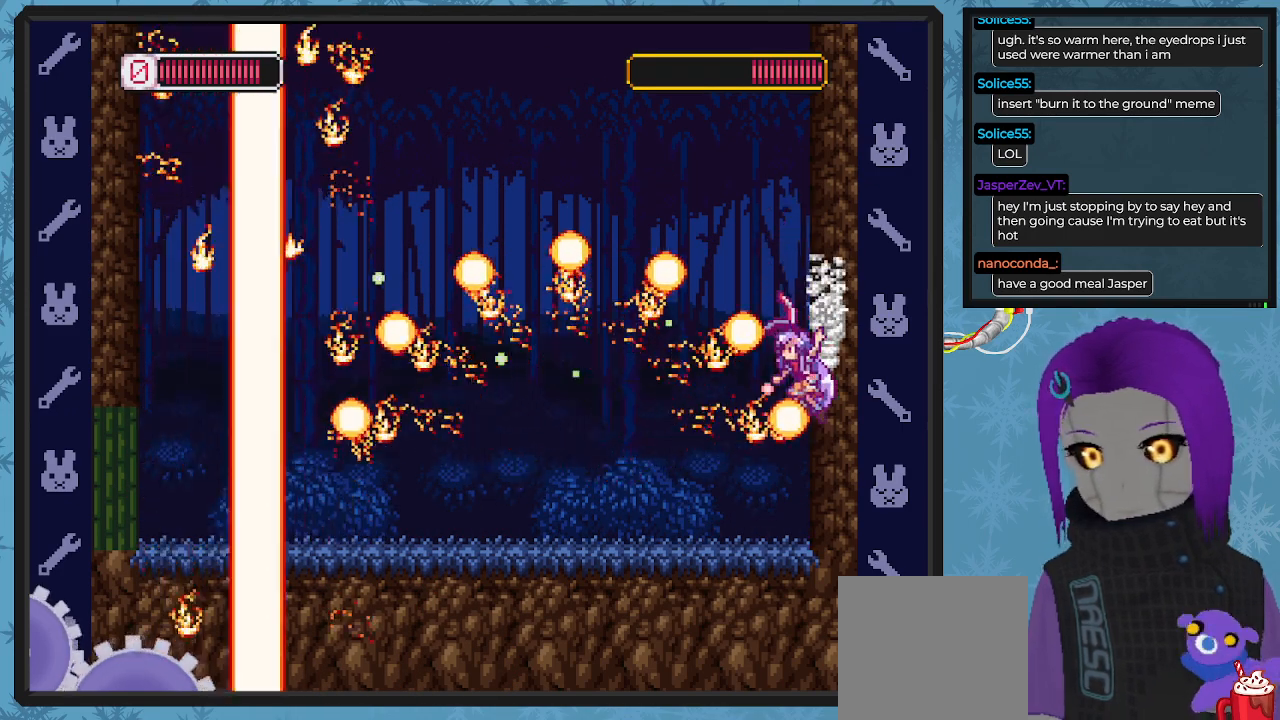
{"buttons": ["X", "DPAD_RIGHT"], "left_stick": "center", "events": []}